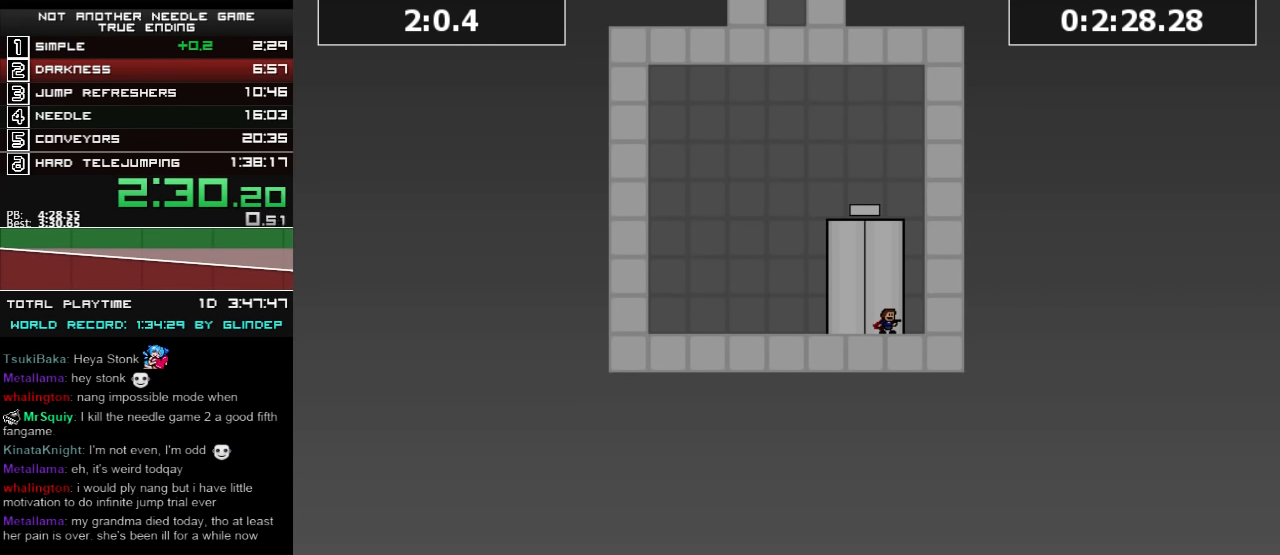
Gameplay with keyboard; each line is a JSON object with the keys held at the frame after it. "events" lists presses ("down") and releases ("up") of "down", "left", "r", "right", "shift_l", "shift_r", "up" and "z" between this image and that frame as [ms after this image, input, new state], when the widget could be followed in between. No other keys are recorded. Mouse input is not recorded.
{"keys": ["down"], "events": []}
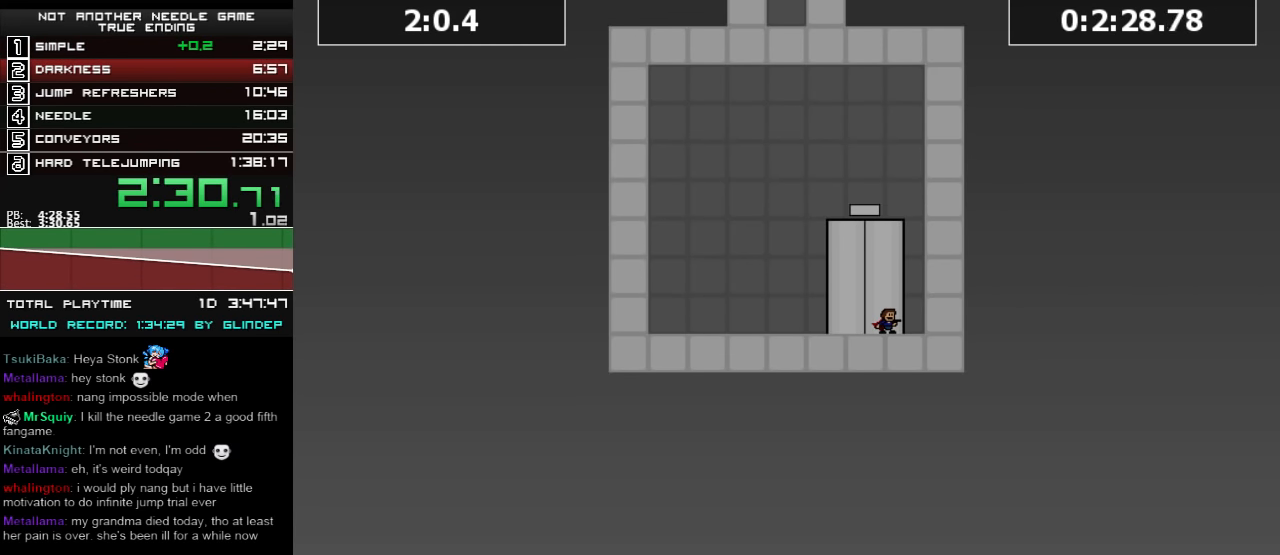
{"keys": ["down"], "events": [[60, "left", "down"], [160, "left", "up"]]}
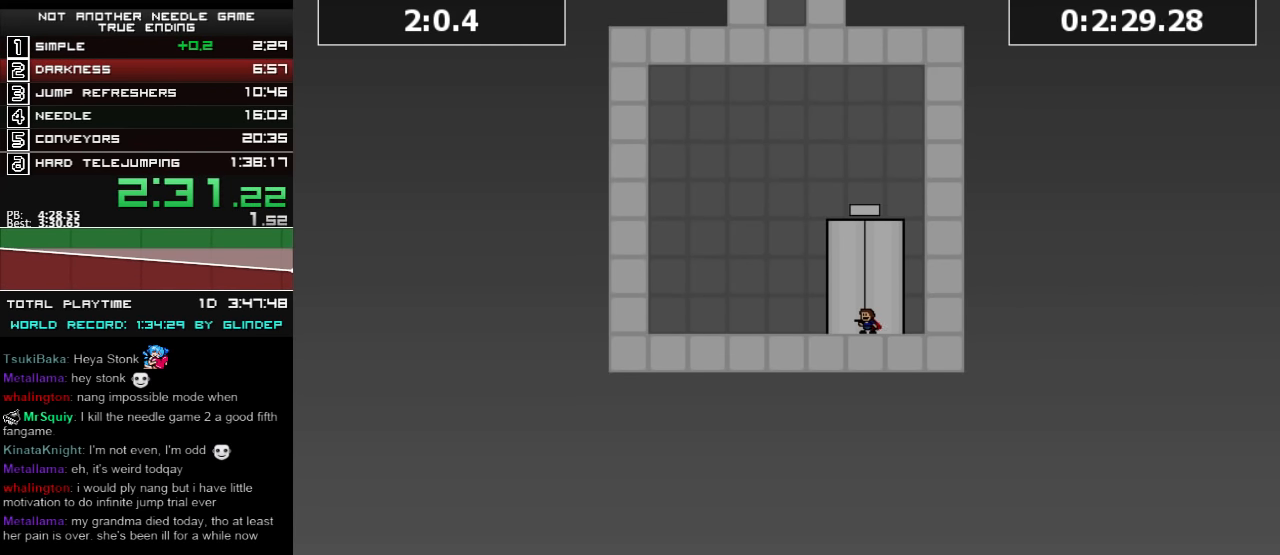
{"keys": ["down", "up"], "events": [[100, "up", "down"], [160, "up", "up"], [200, "up", "down"], [260, "up", "up"], [300, "up", "down"], [340, "up", "up"], [400, "up", "down"], [460, "up", "up"], [500, "up", "down"]]}
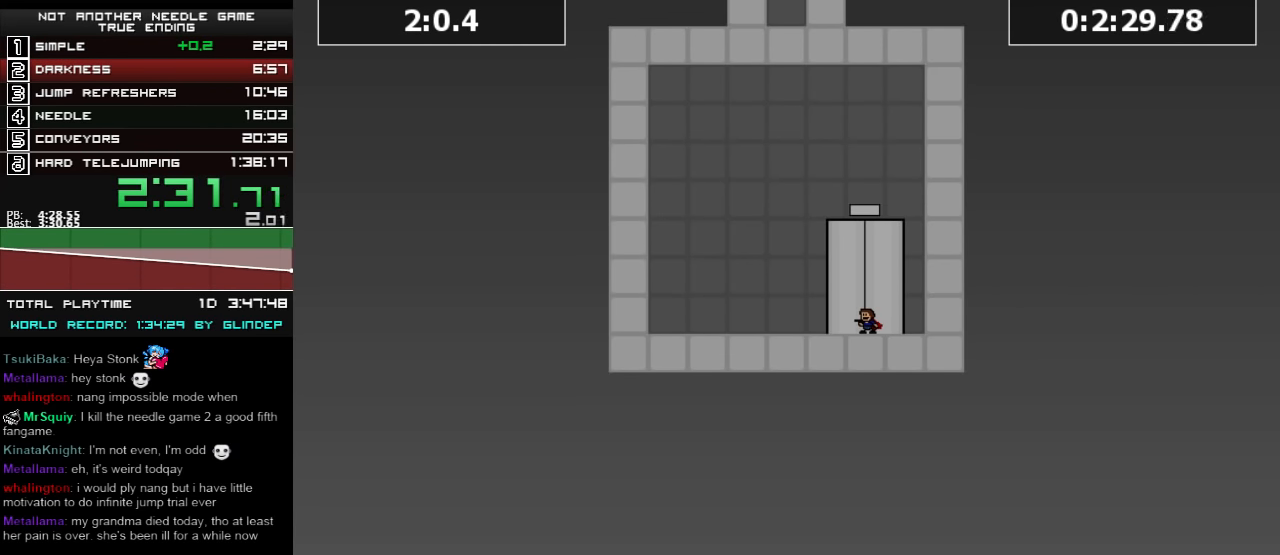
{"keys": ["down", "up"], "events": [[60, "up", "up"], [100, "up", "down"], [160, "up", "up"], [200, "up", "down"], [260, "up", "up"], [320, "up", "down"], [360, "up", "up"], [400, "up", "down"], [440, "up", "up"], [500, "up", "down"]]}
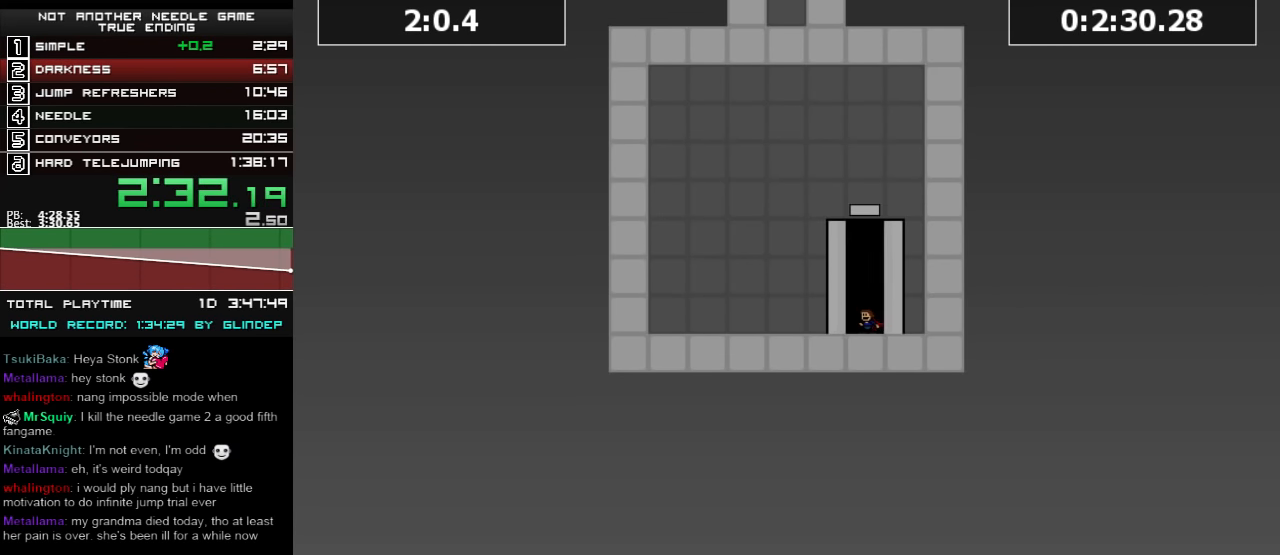
{"keys": ["down"], "events": [[20, "up", "up"], [100, "up", "down"], [160, "up", "up"], [200, "up", "down"], [260, "up", "up"], [300, "up", "down"], [360, "up", "up"], [400, "up", "down"], [460, "up", "up"]]}
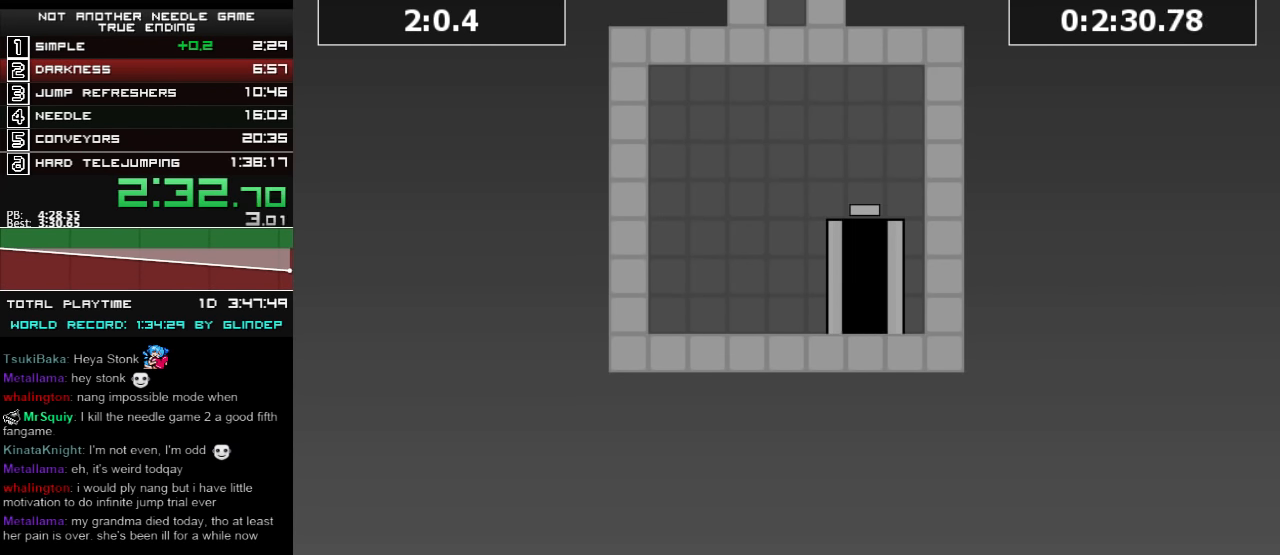
{"keys": ["down"], "events": []}
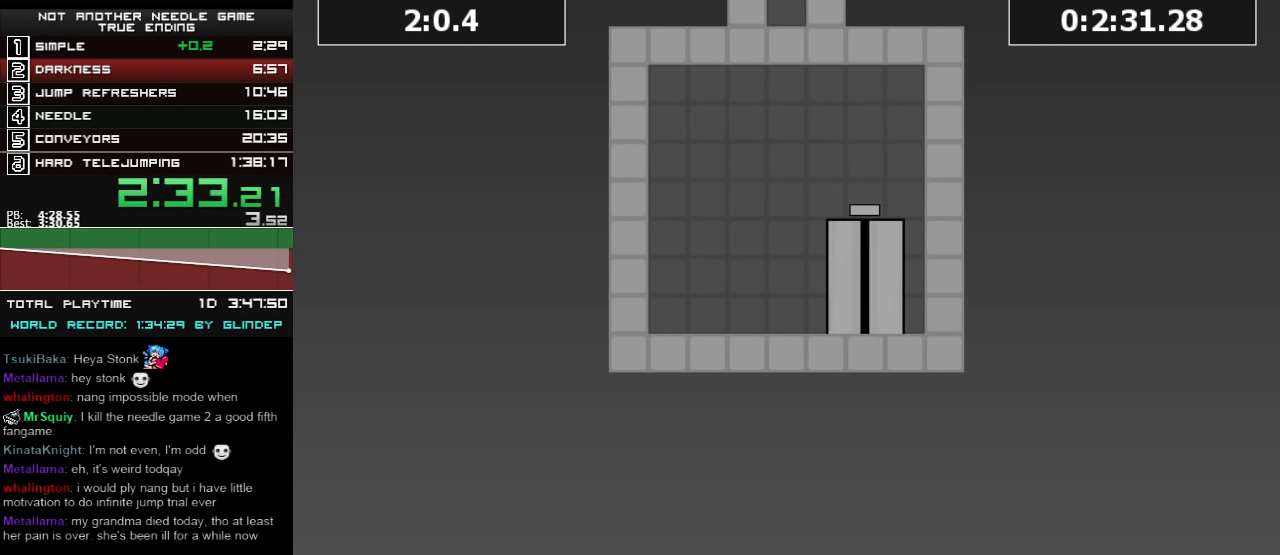
{"keys": ["down"], "events": []}
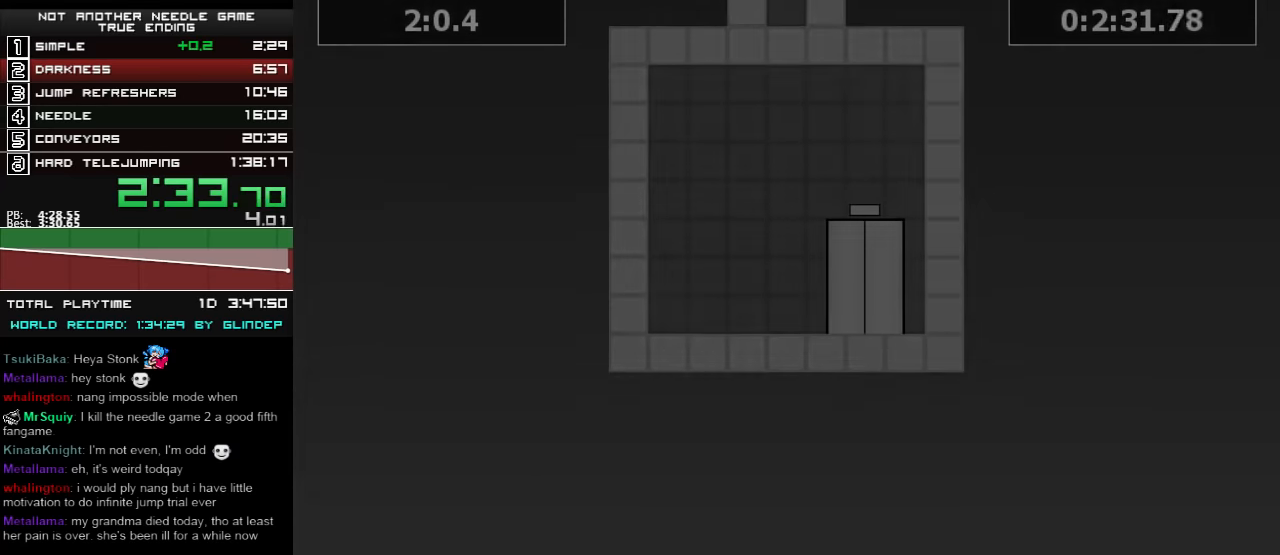
{"keys": ["down"], "events": []}
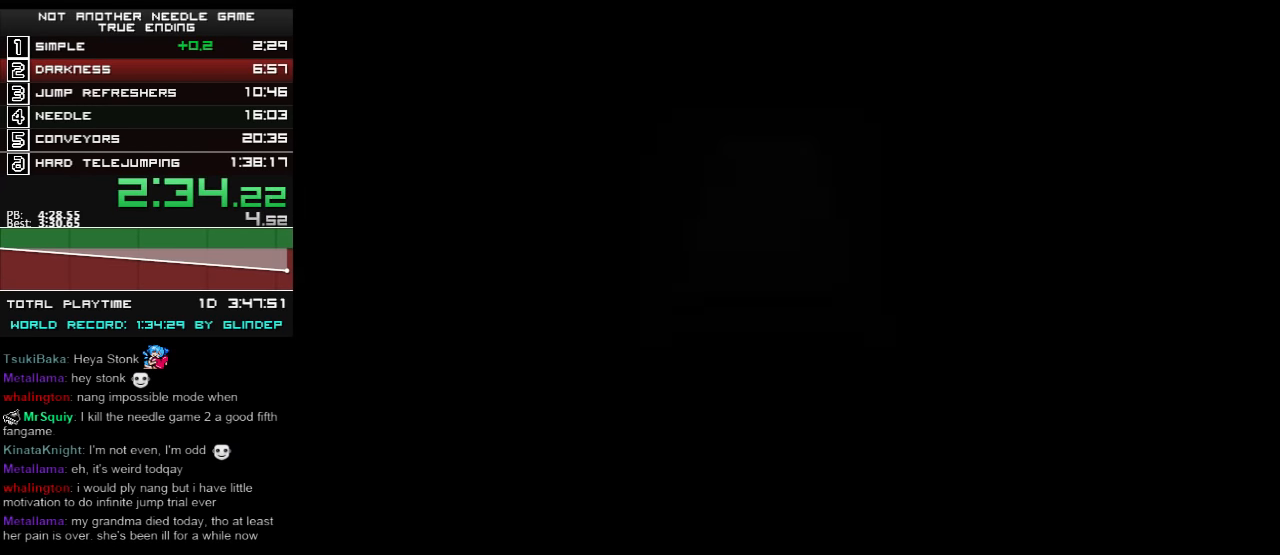
{"keys": ["down", "right"], "events": [[360, "right", "down"]]}
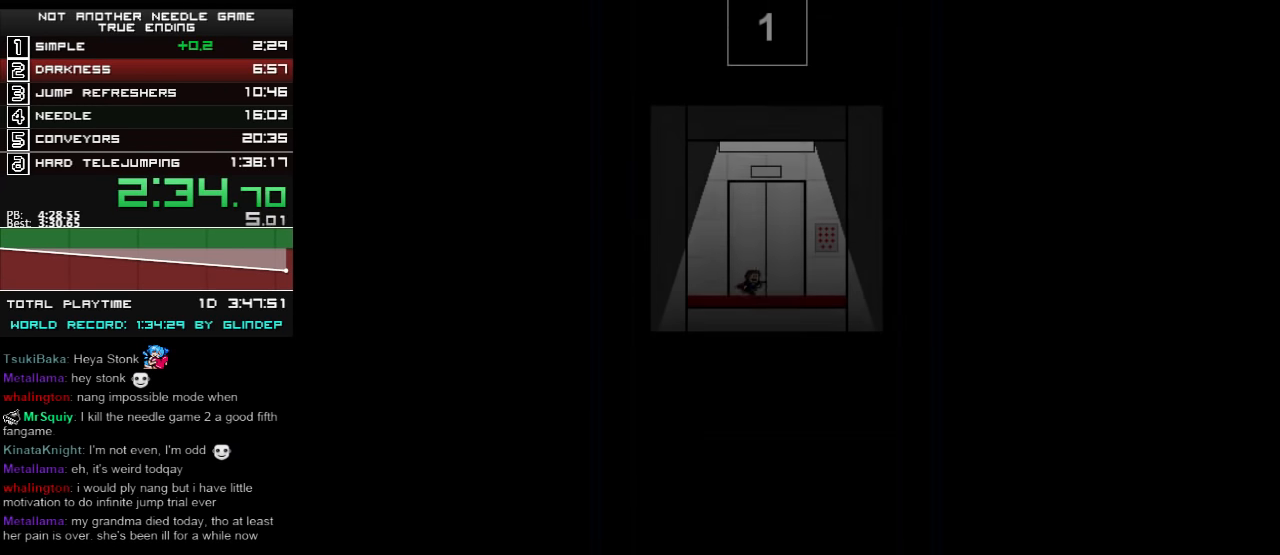
{"keys": ["down"], "events": [[60, "right", "up"], [300, "right", "down"], [340, "right", "up"]]}
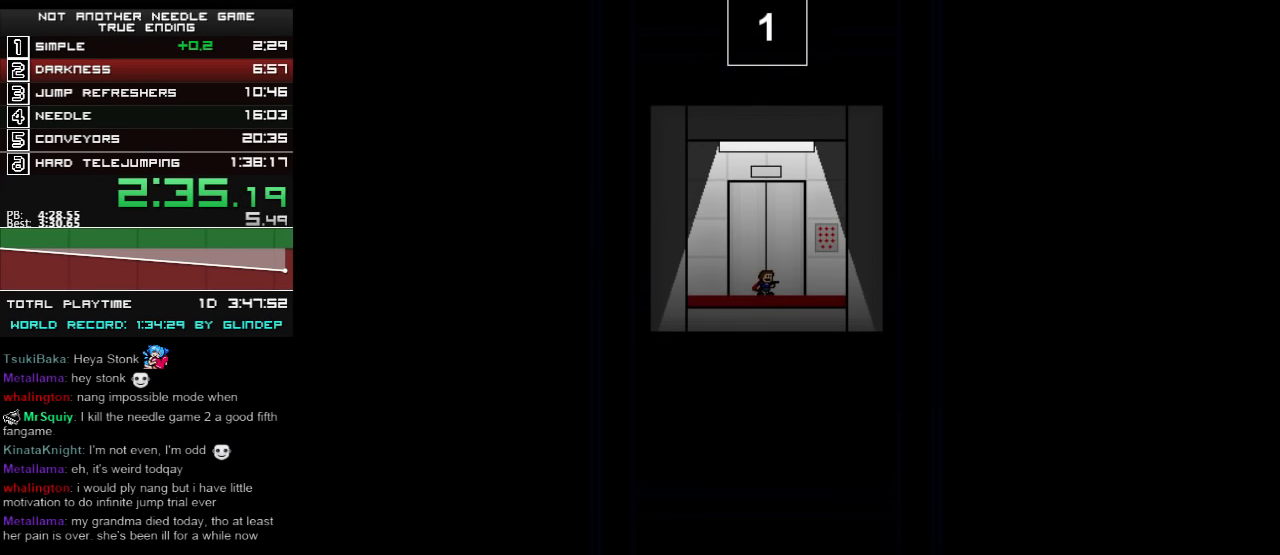
{"keys": ["down"], "events": []}
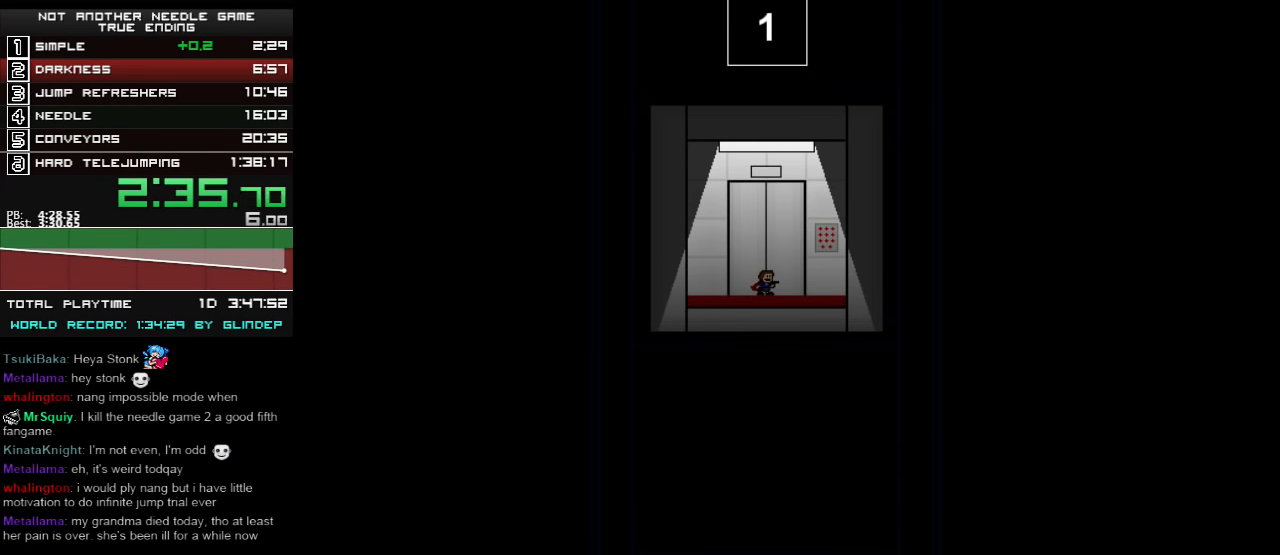
{"keys": ["down"], "events": []}
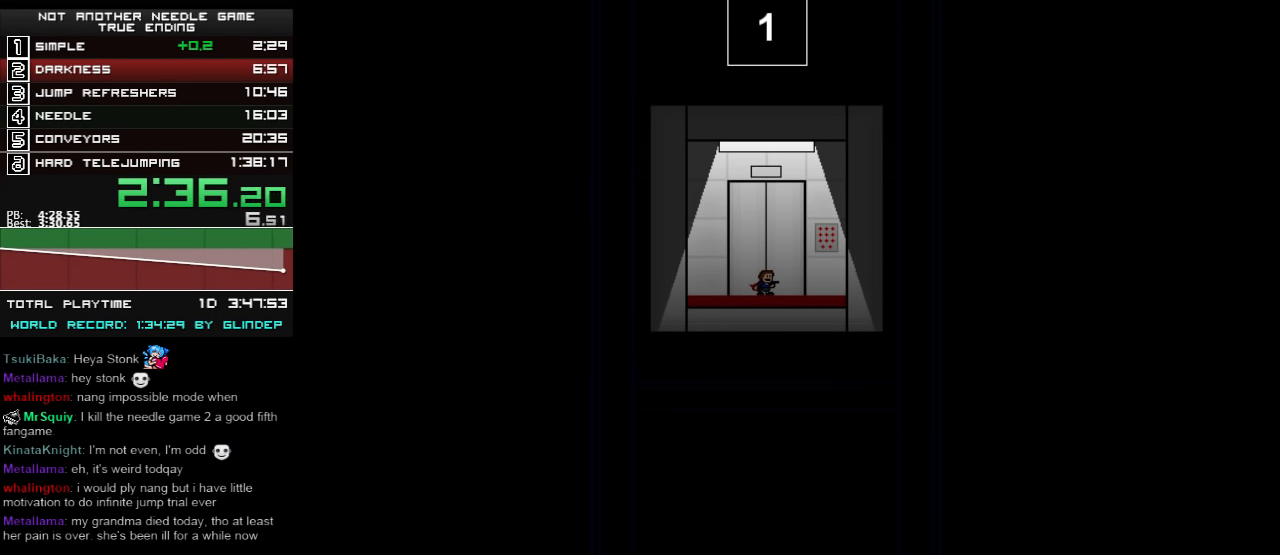
{"keys": ["down"], "events": []}
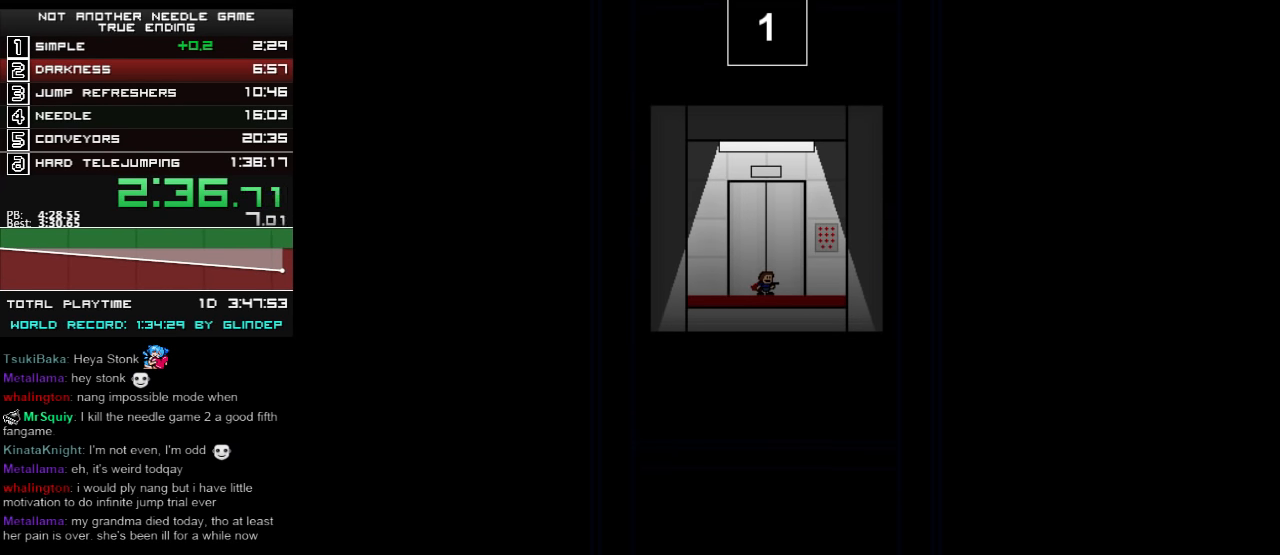
{"keys": ["down"], "events": []}
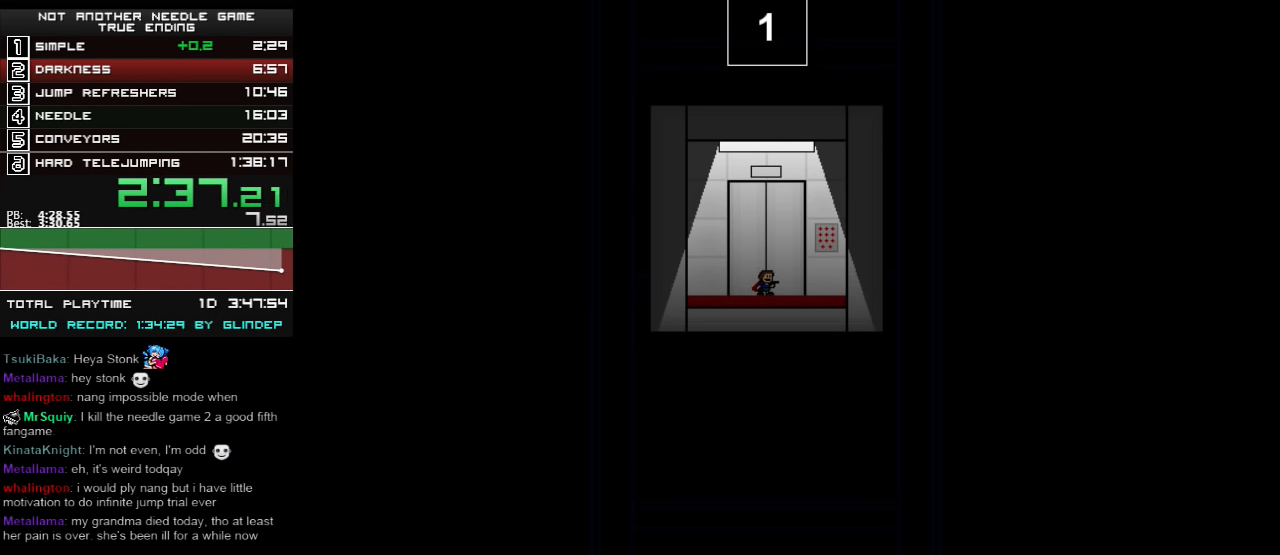
{"keys": ["down"], "events": []}
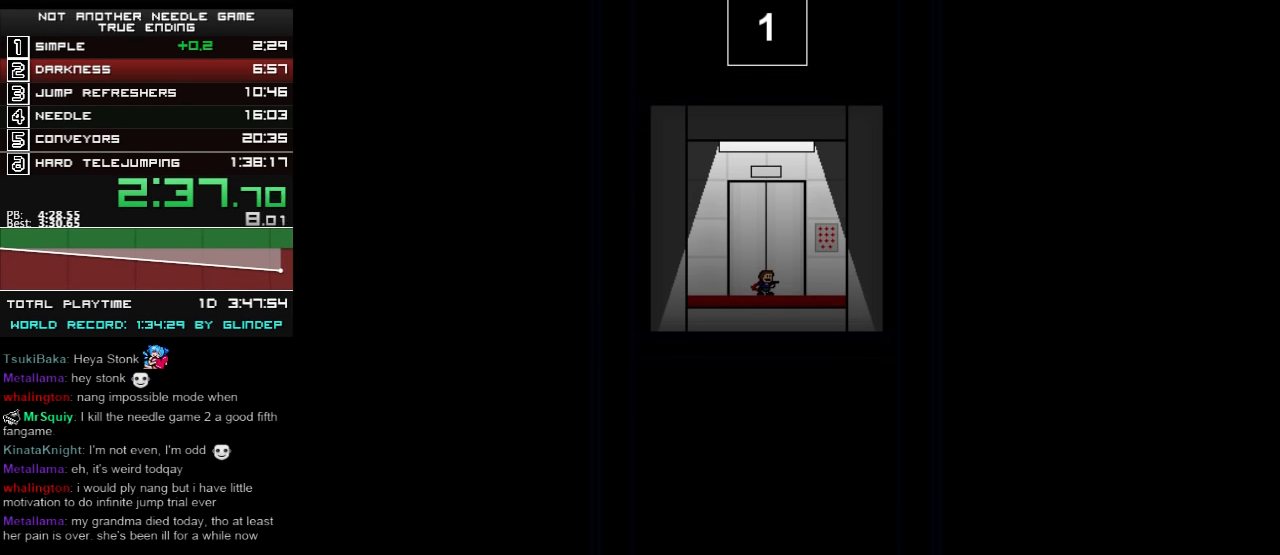
{"keys": ["down"], "events": []}
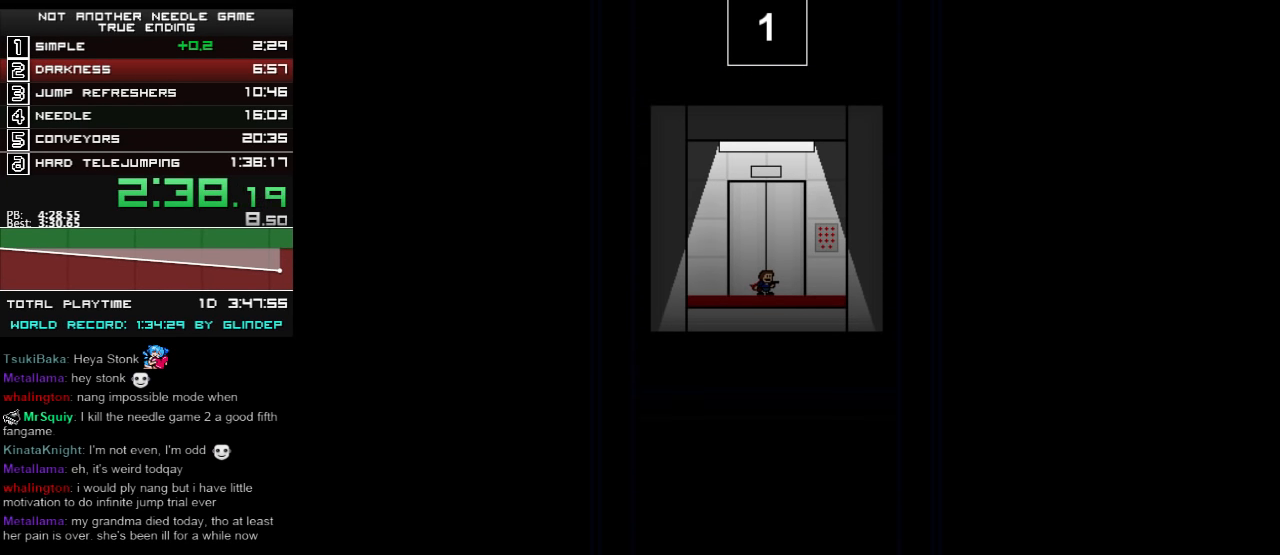
{"keys": ["down"], "events": []}
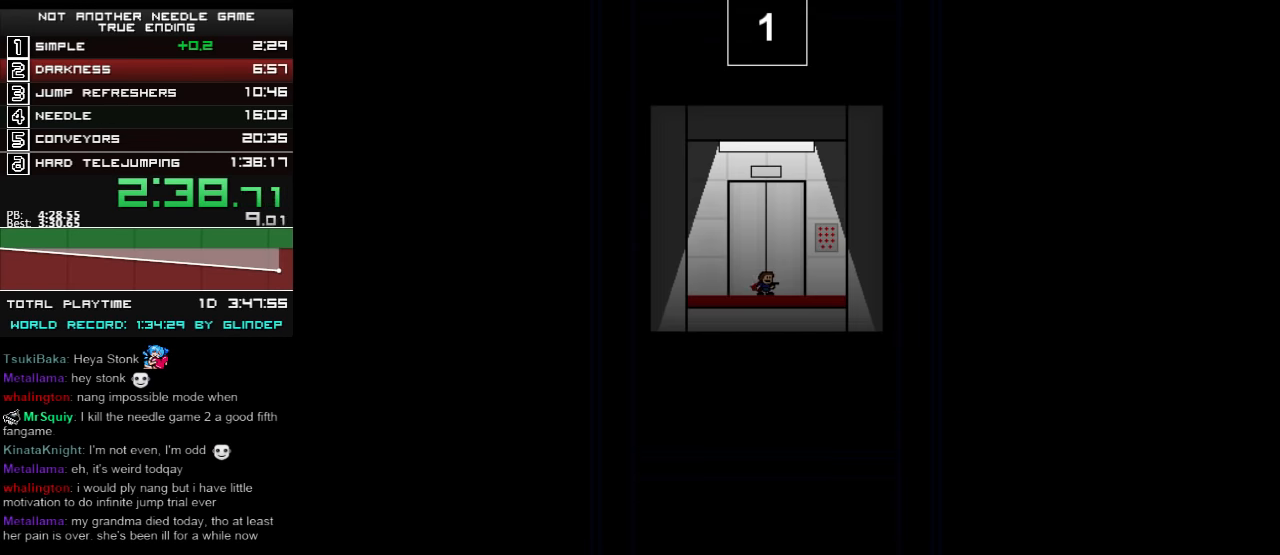
{"keys": ["down"], "events": []}
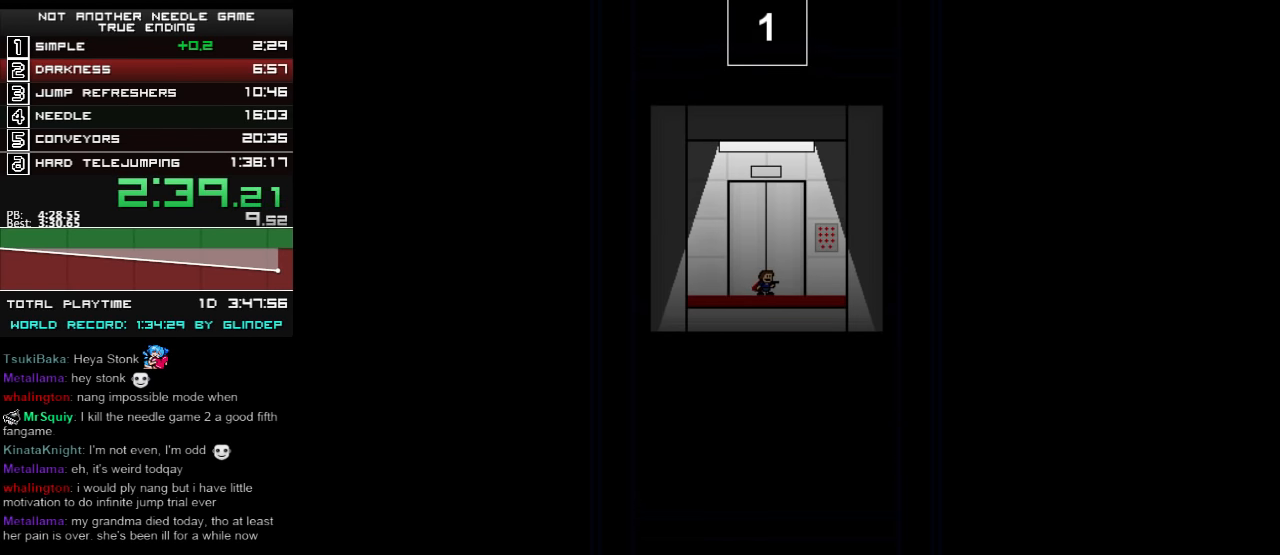
{"keys": ["down"], "events": []}
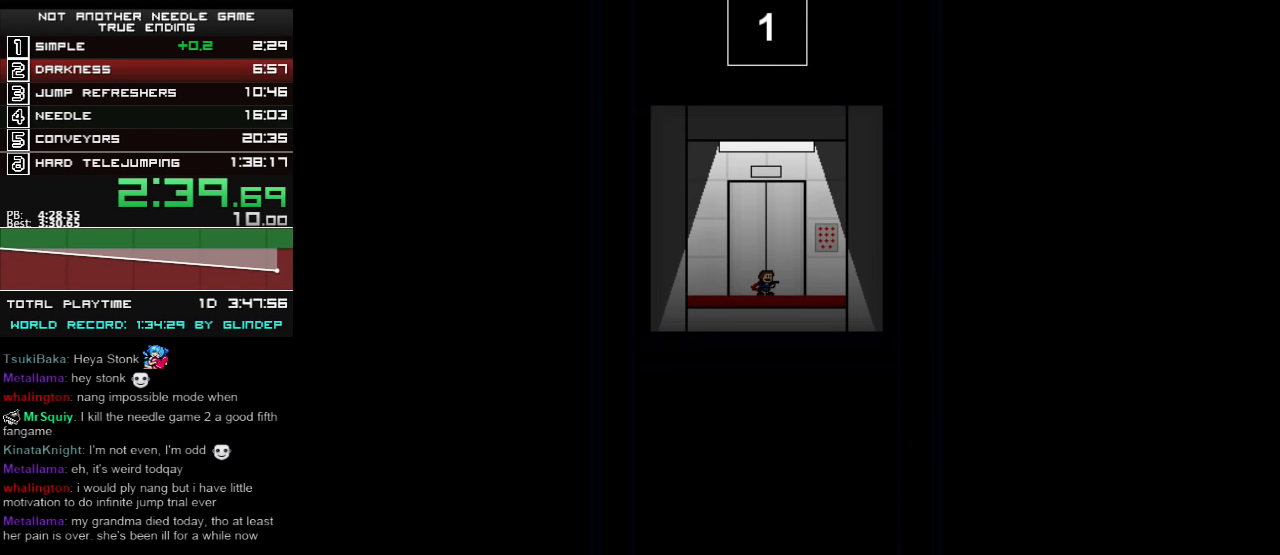
{"keys": ["down"], "events": []}
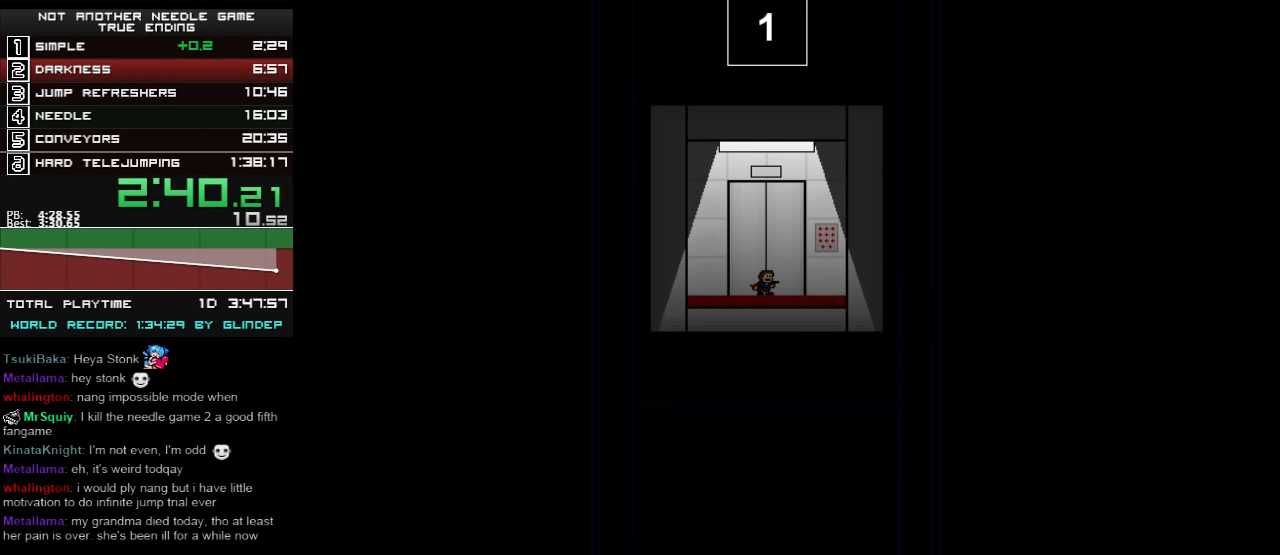
{"keys": ["down"], "events": []}
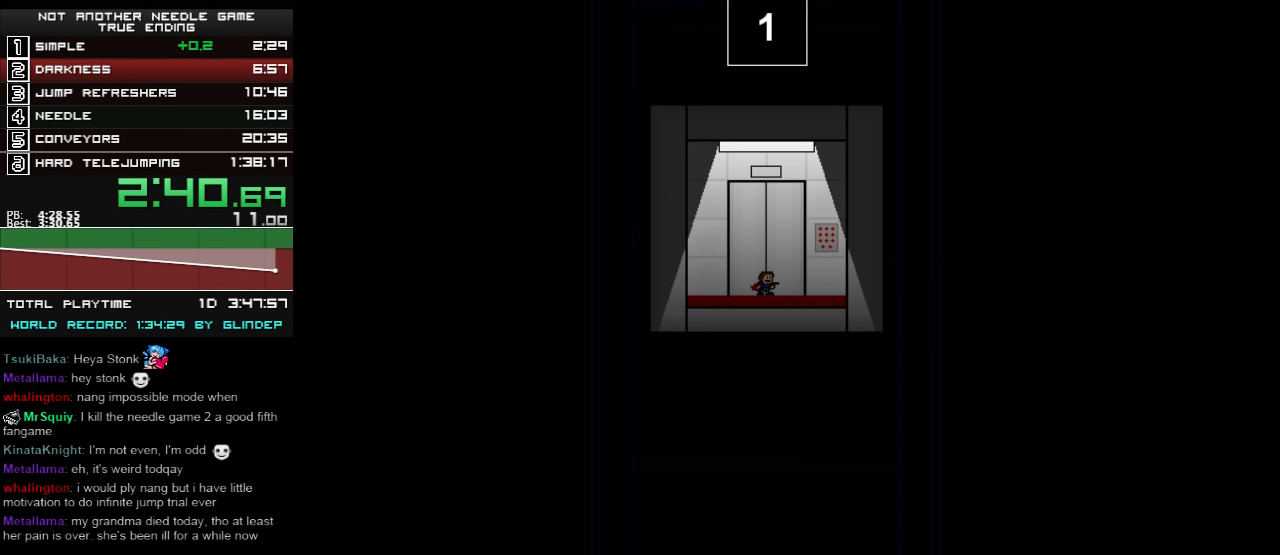
{"keys": ["down"], "events": []}
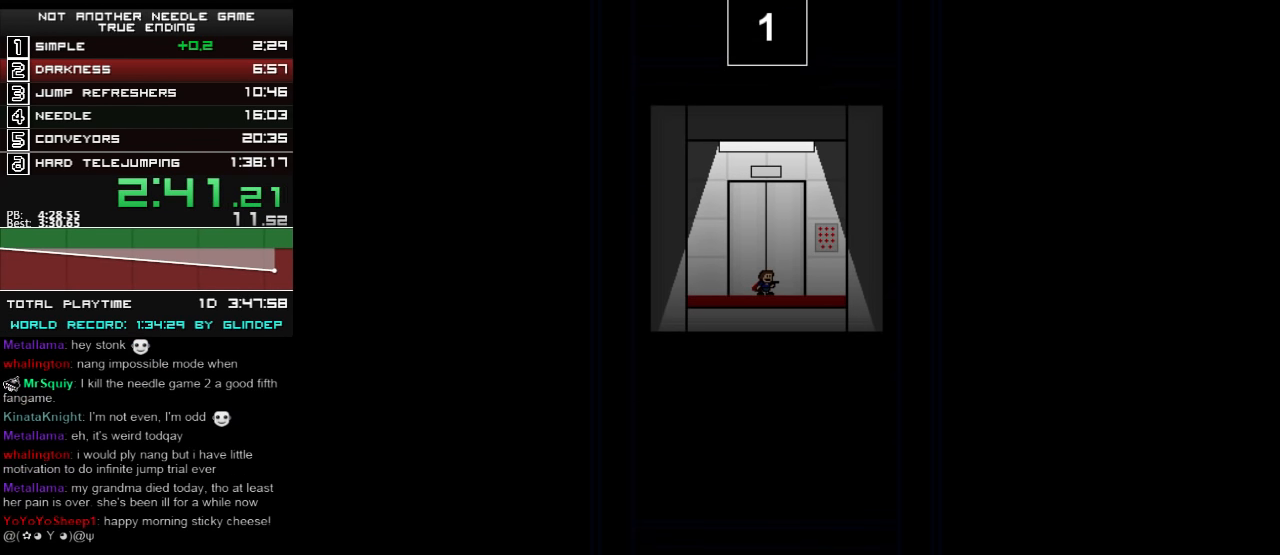
{"keys": ["down"], "events": []}
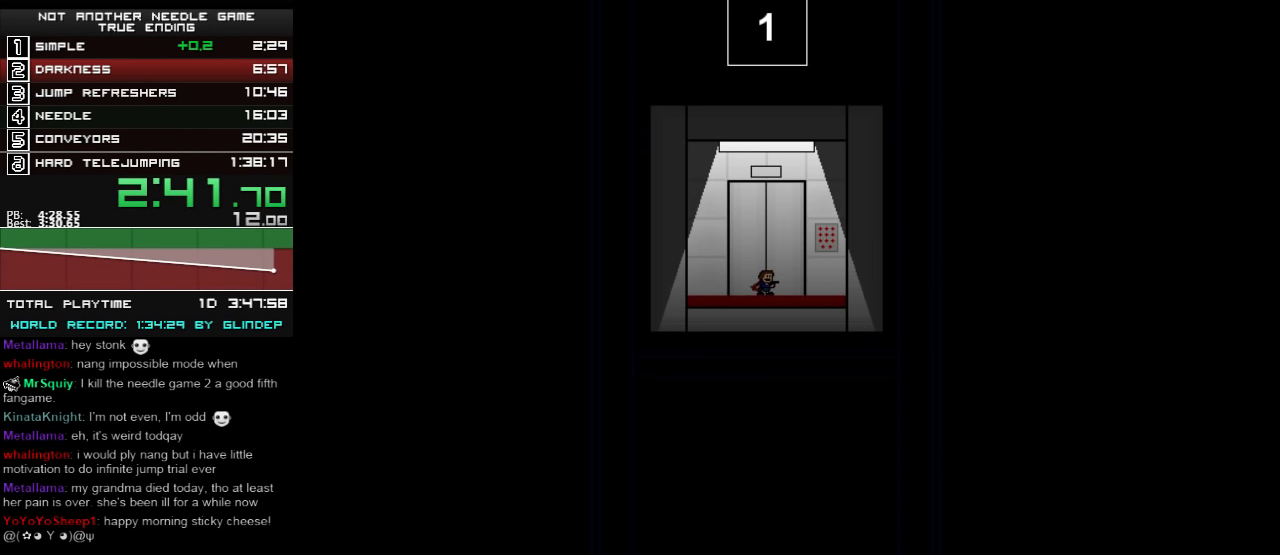
{"keys": ["down"], "events": []}
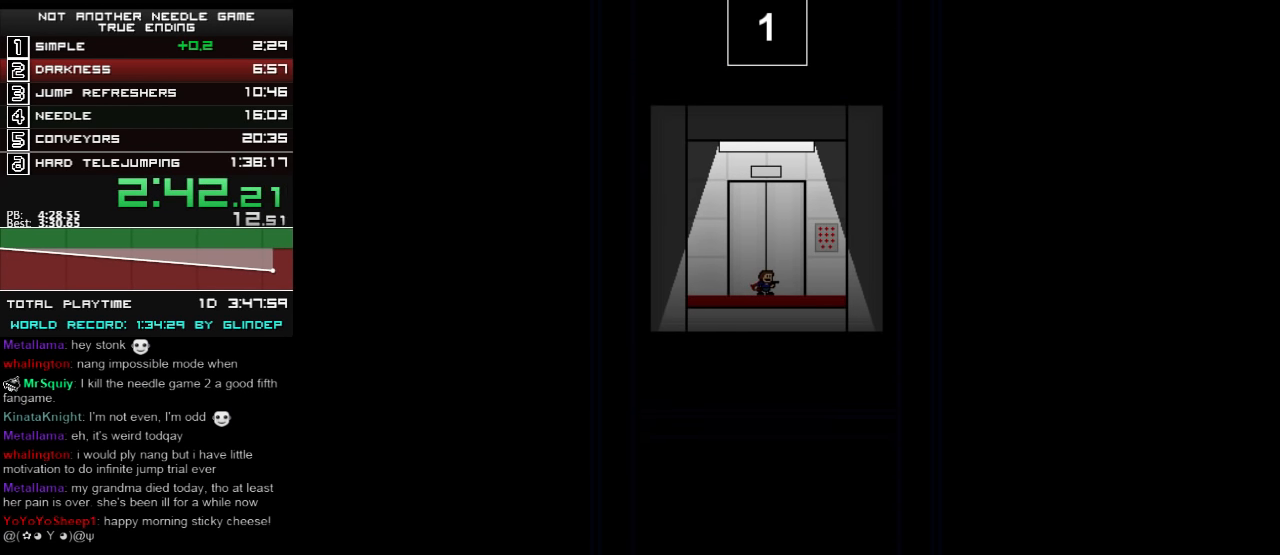
{"keys": ["down"], "events": []}
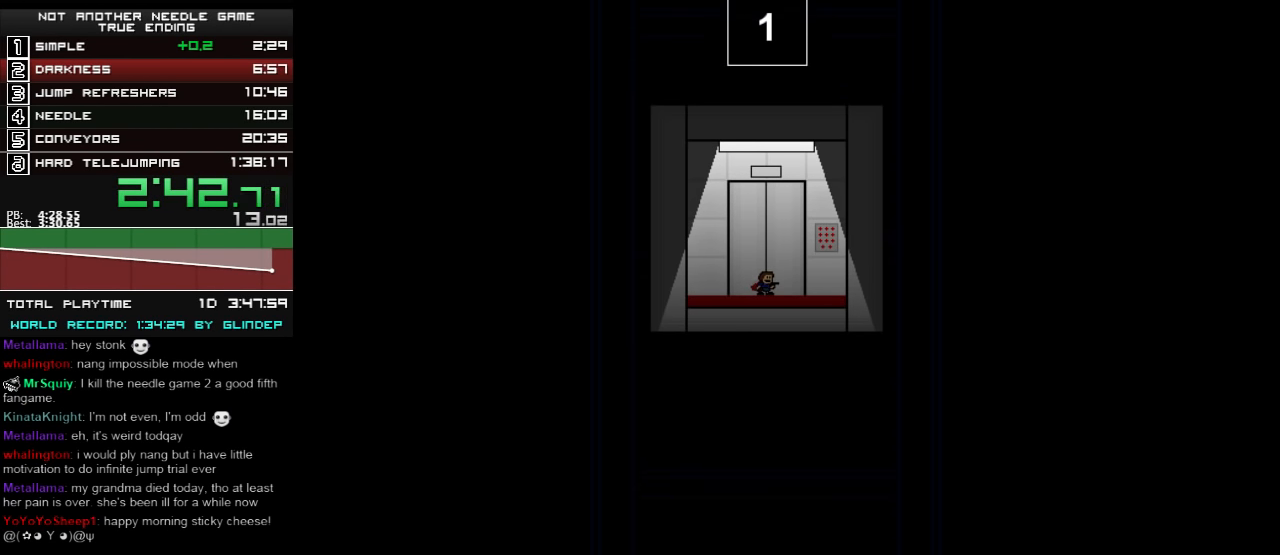
{"keys": ["down"], "events": []}
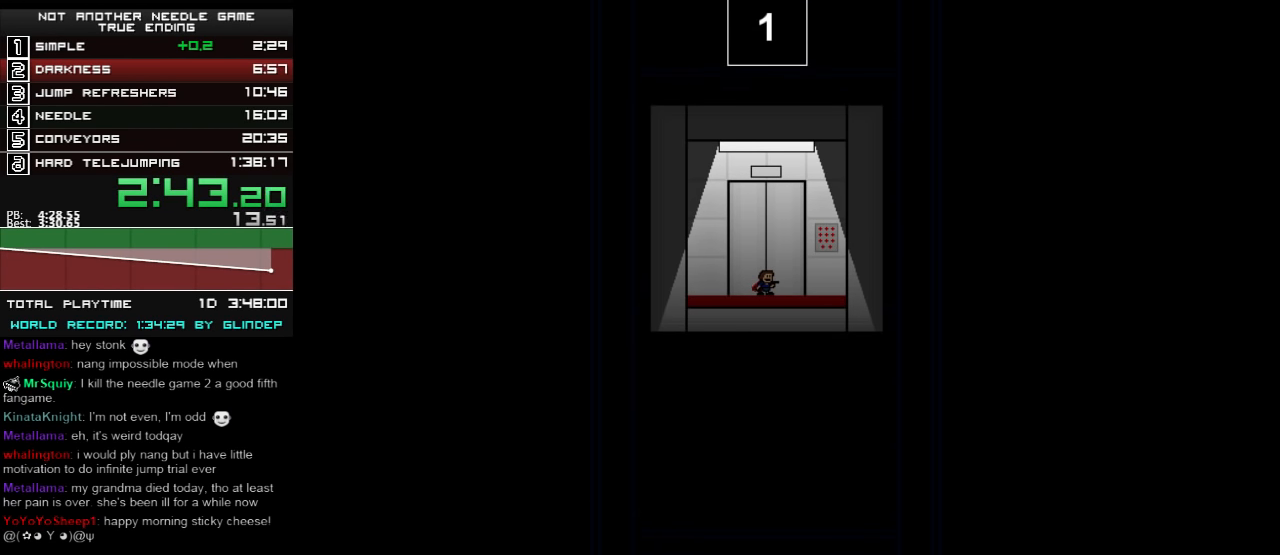
{"keys": ["down"], "events": []}
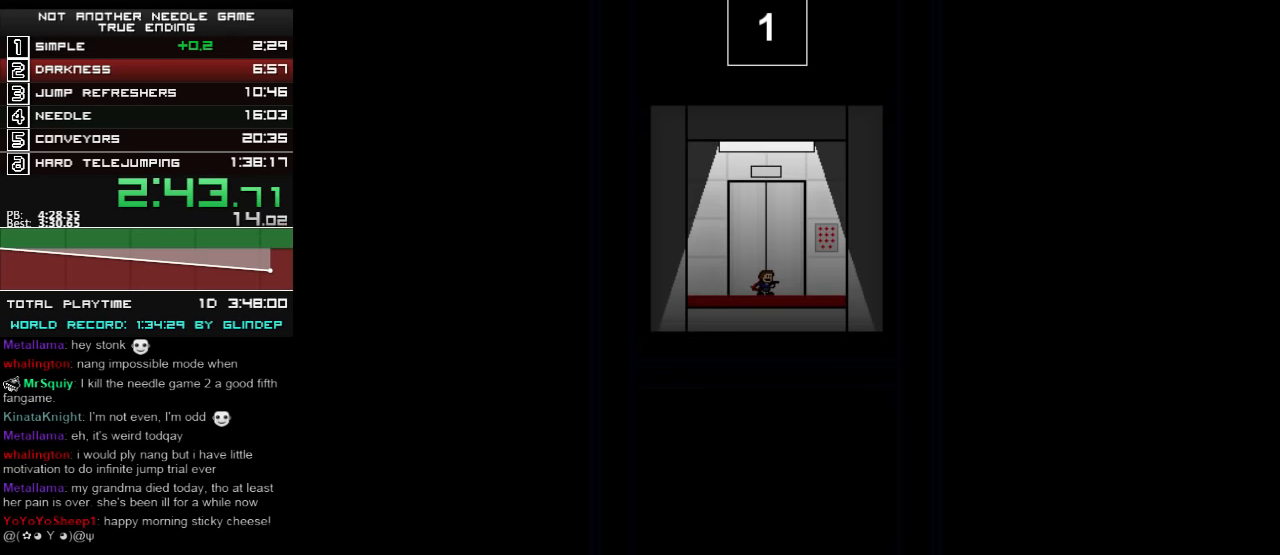
{"keys": ["down"], "events": []}
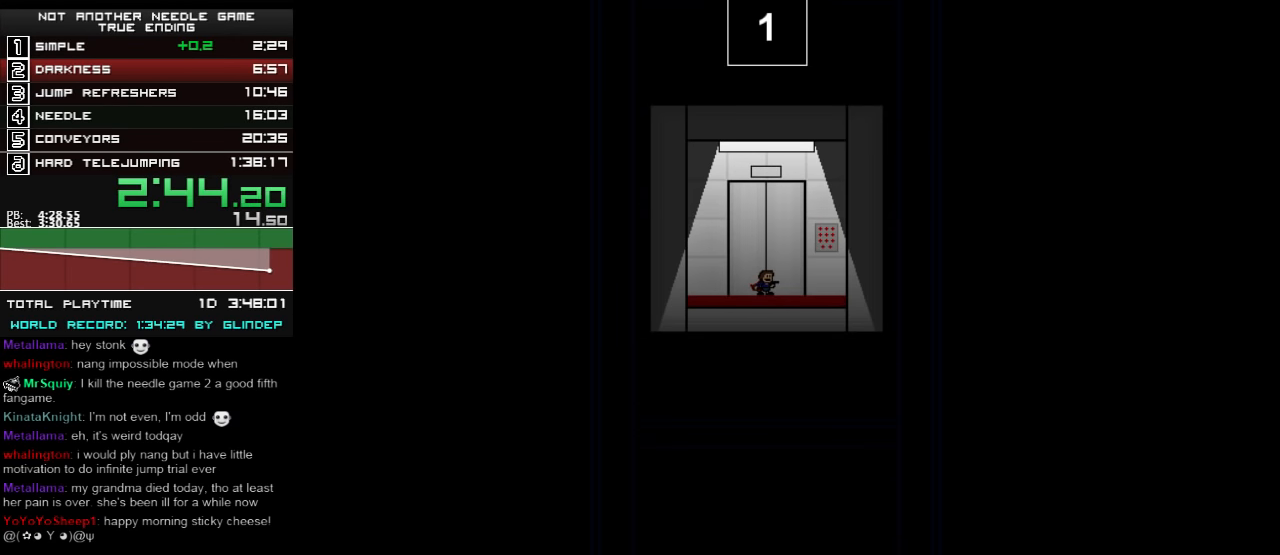
{"keys": ["down"], "events": []}
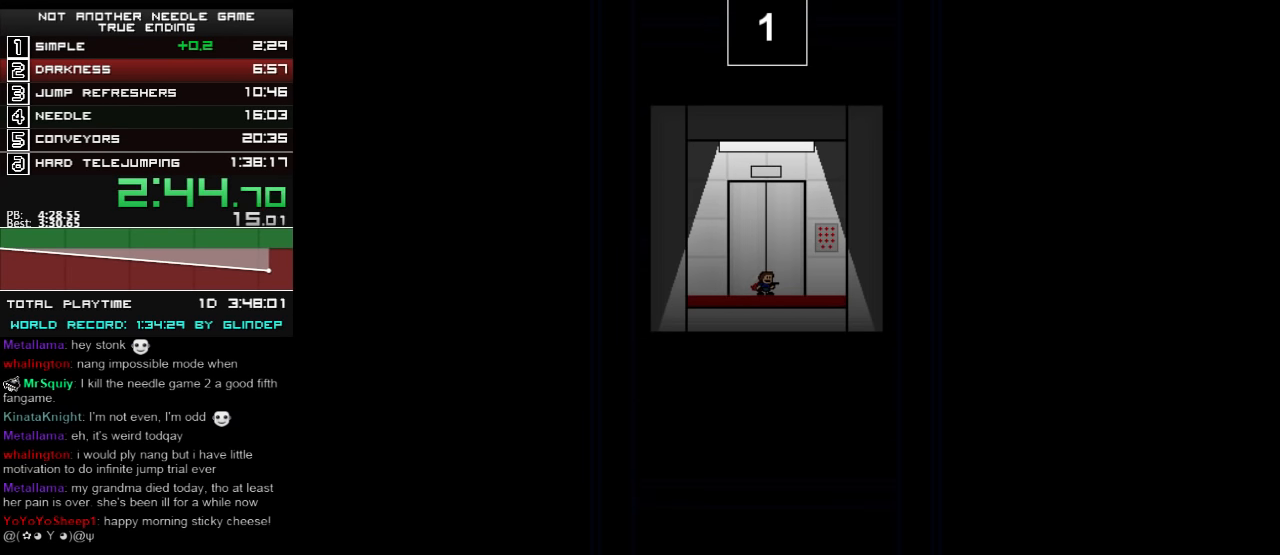
{"keys": ["down"], "events": []}
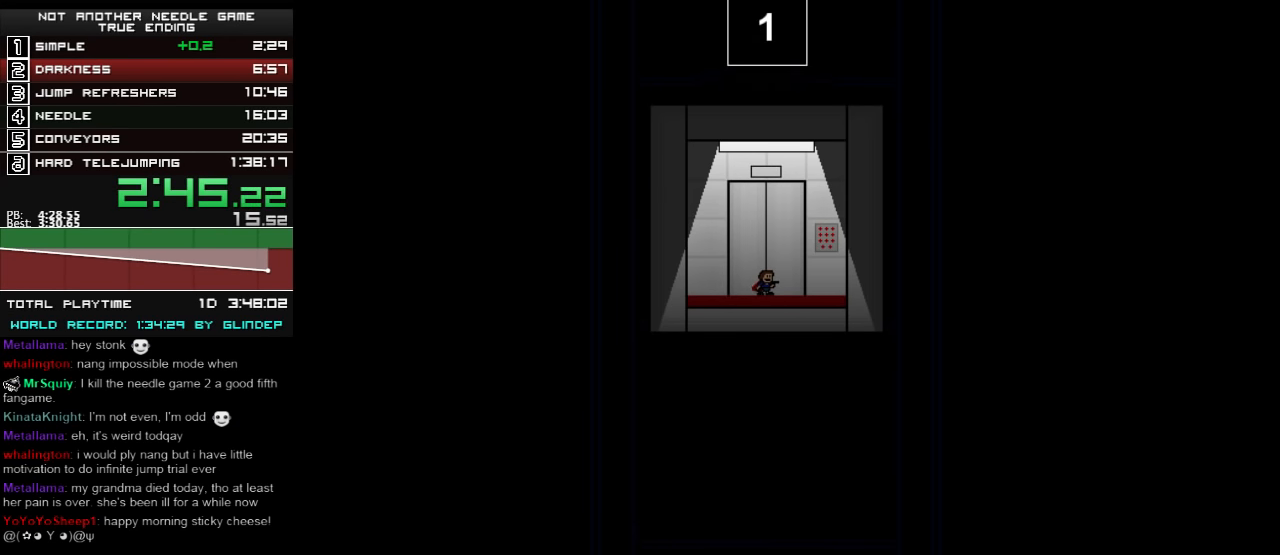
{"keys": ["down"], "events": []}